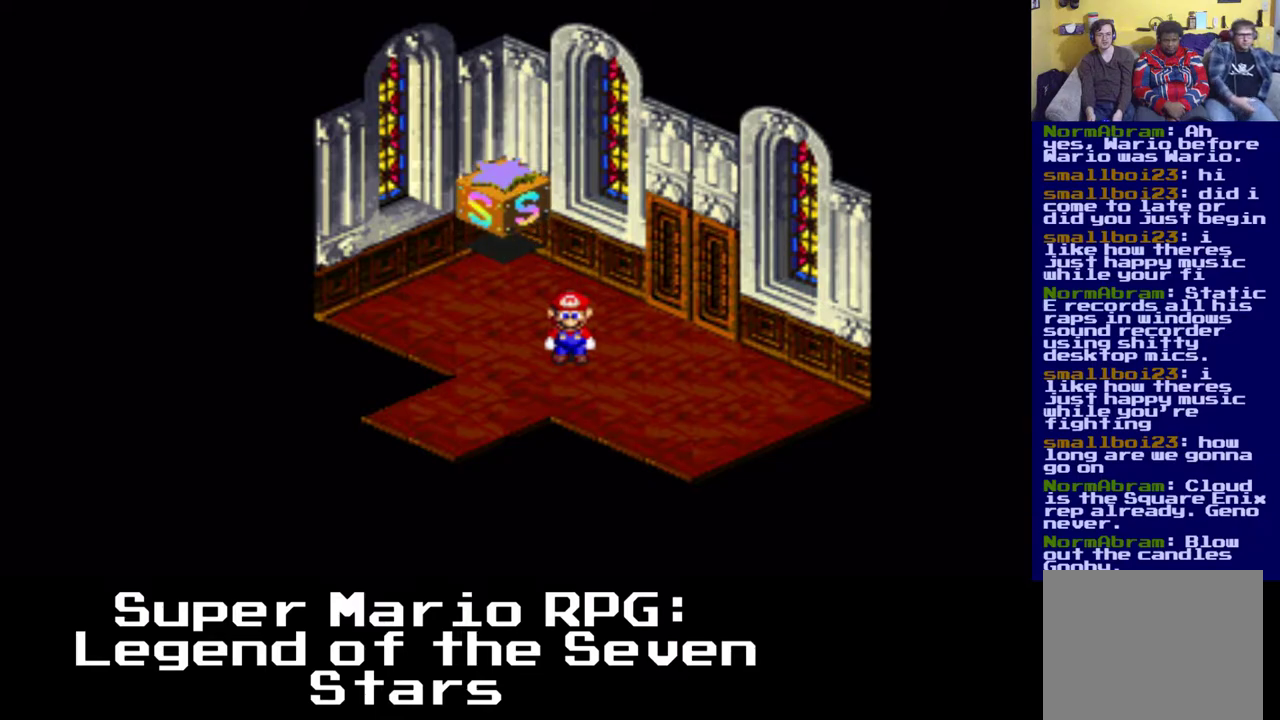
Gameplay with a controller (Xbox layout); each line is a JSON object with the inputs held at the frame after it. "events" lists button and stick changes between this image and that frame as [ms after this image, input, new state], when the widget could be followed in between. Not read: right_stick.
{"buttons": [], "left_stick": "center"}
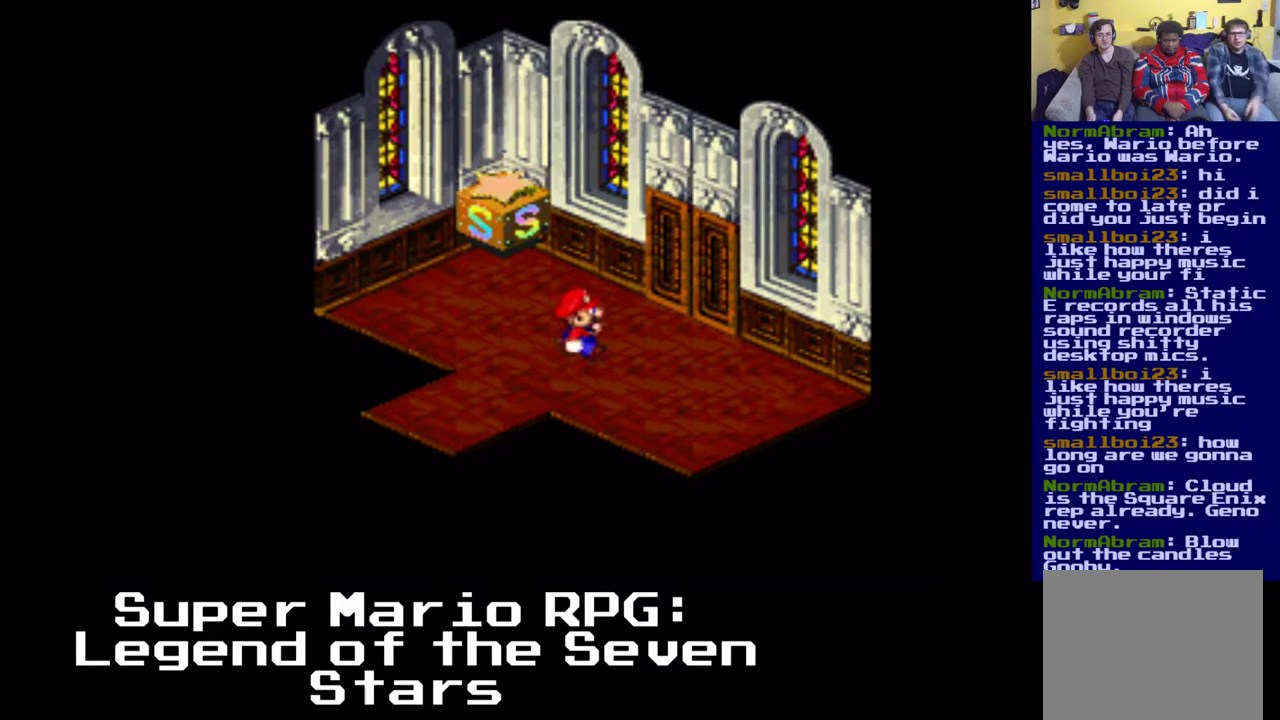
{"buttons": ["A"], "left_stick": "center", "events": [[50, "DPAD_DOWN", "down"], [50, "DPAD_LEFT", "down"], [100, "DPAD_DOWN", "up"], [100, "DPAD_LEFT", "up"], [167, "DPAD_DOWN", "down"], [217, "DPAD_DOWN", "up"], [267, "DPAD_DOWN", "down"], [317, "DPAD_DOWN", "up"], [383, "B", "down"], [433, "B", "up"], [500, "A", "down"]]}
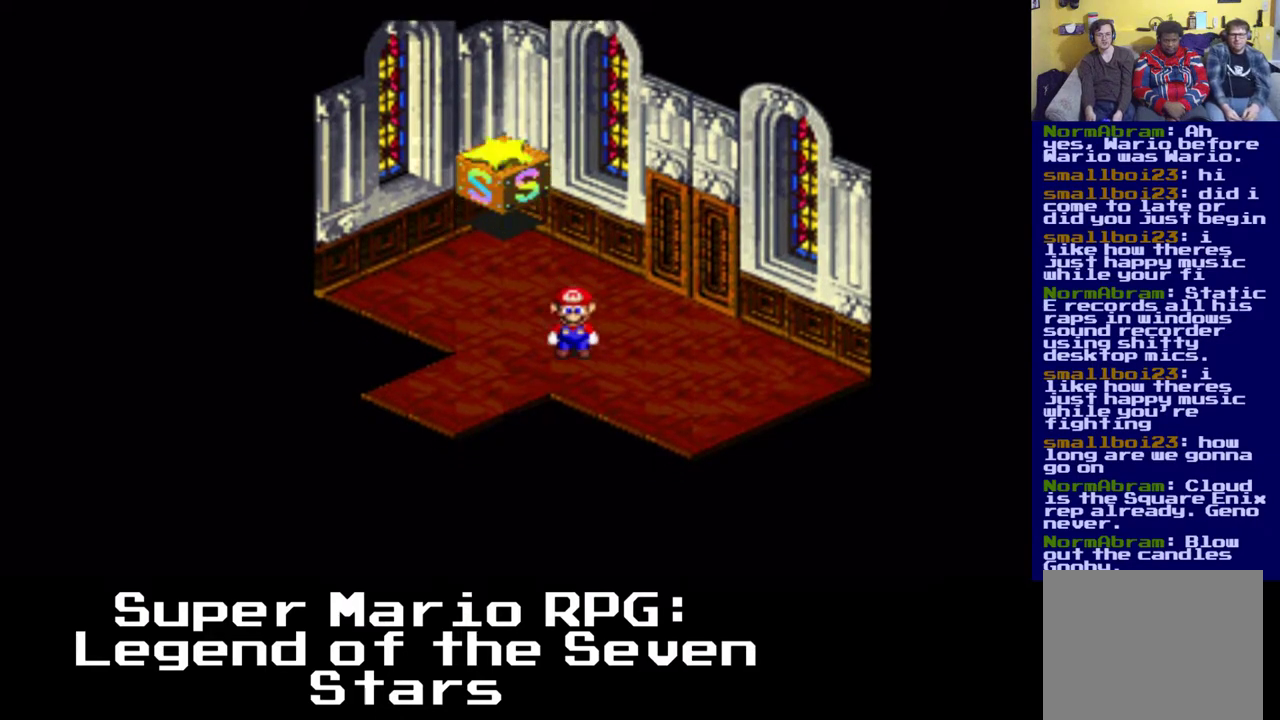
{"buttons": [], "left_stick": "center", "events": [[50, "A", "up"]]}
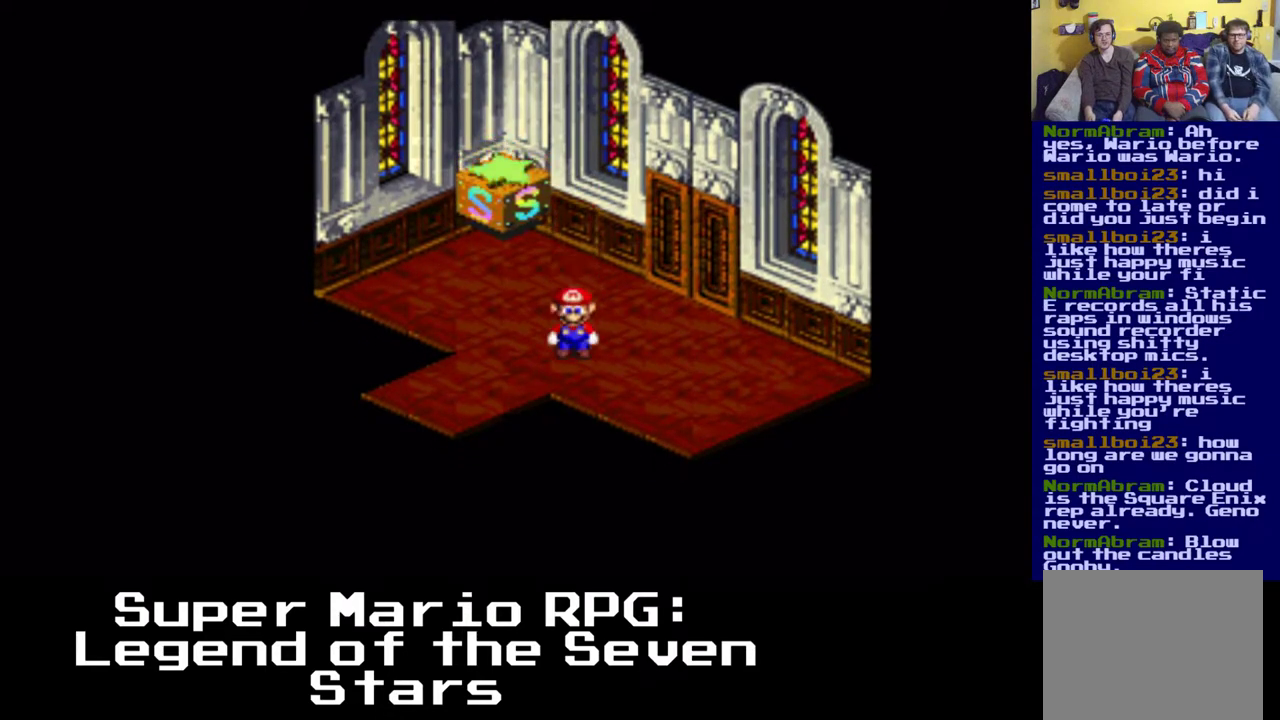
{"buttons": [], "left_stick": "center", "events": []}
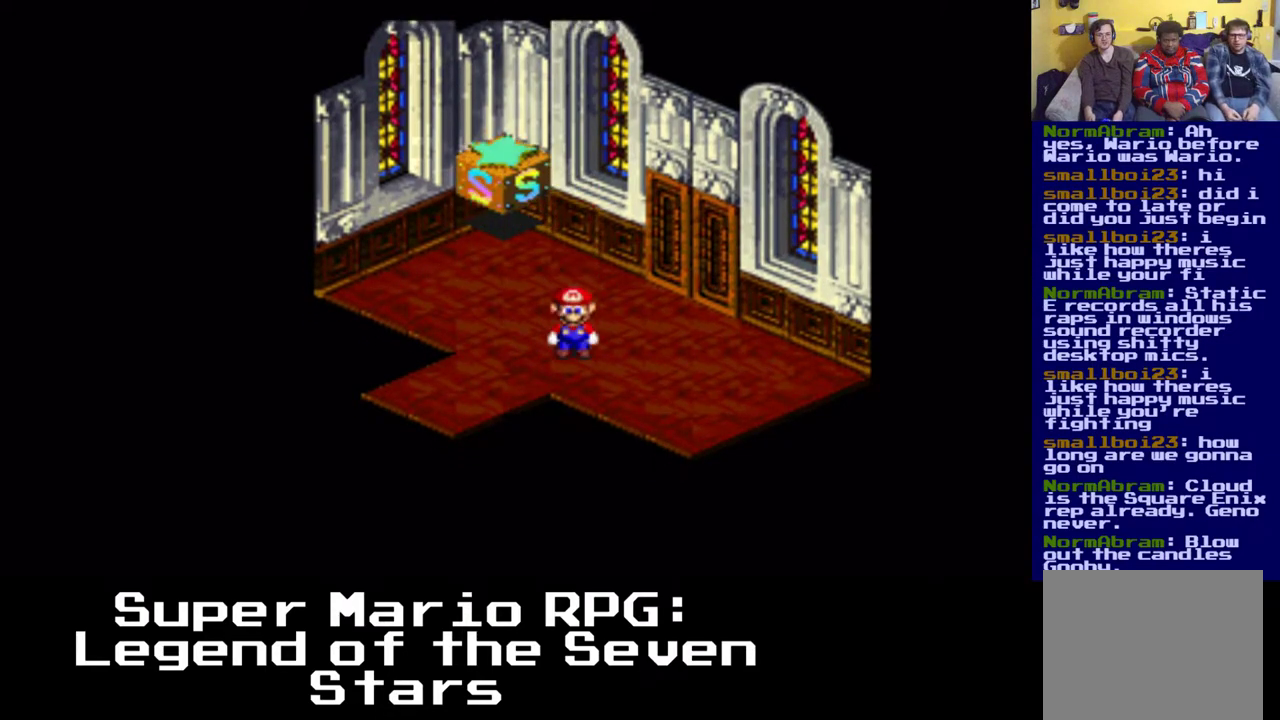
{"buttons": ["R3"], "left_stick": "center", "events": [[483, "R3", "down"]]}
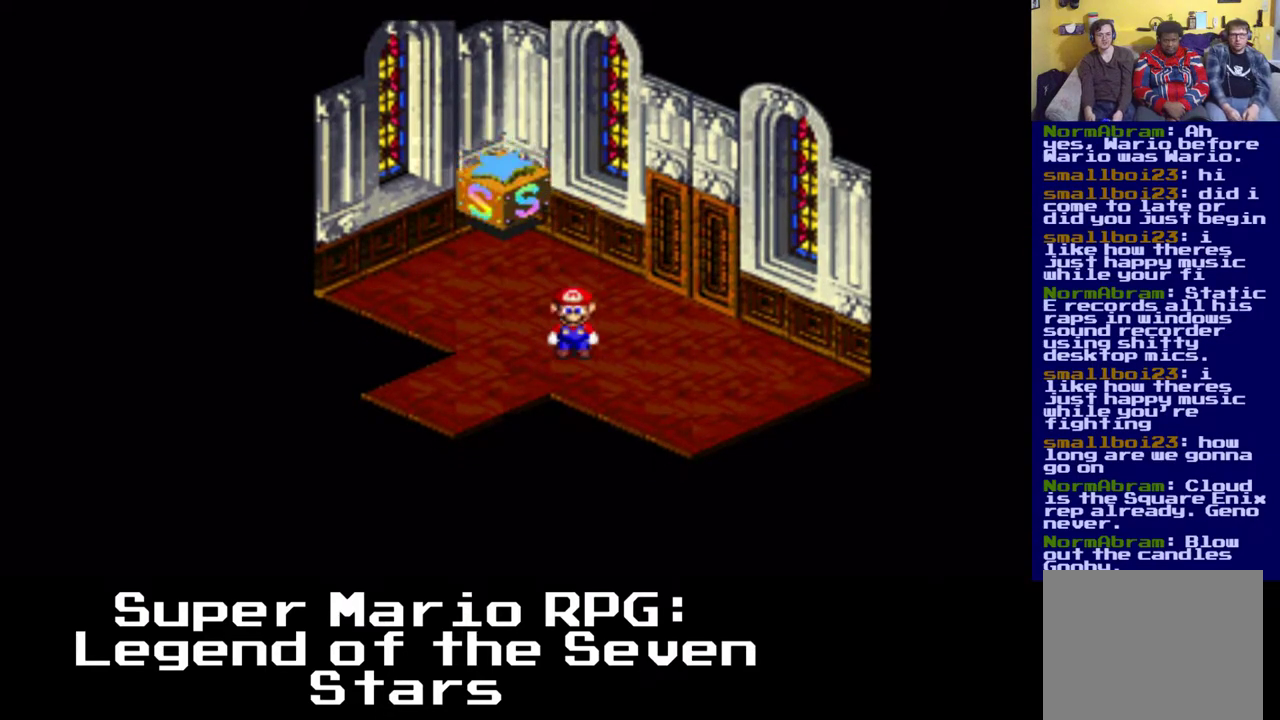
{"buttons": [], "left_stick": "center", "events": [[33, "R3", "up"], [83, "R3", "down"], [133, "R3", "up"], [183, "R3", "down"], [233, "R3", "up"], [300, "L3", "down"], [350, "L3", "up"], [417, "L3", "down"], [467, "L3", "up"]]}
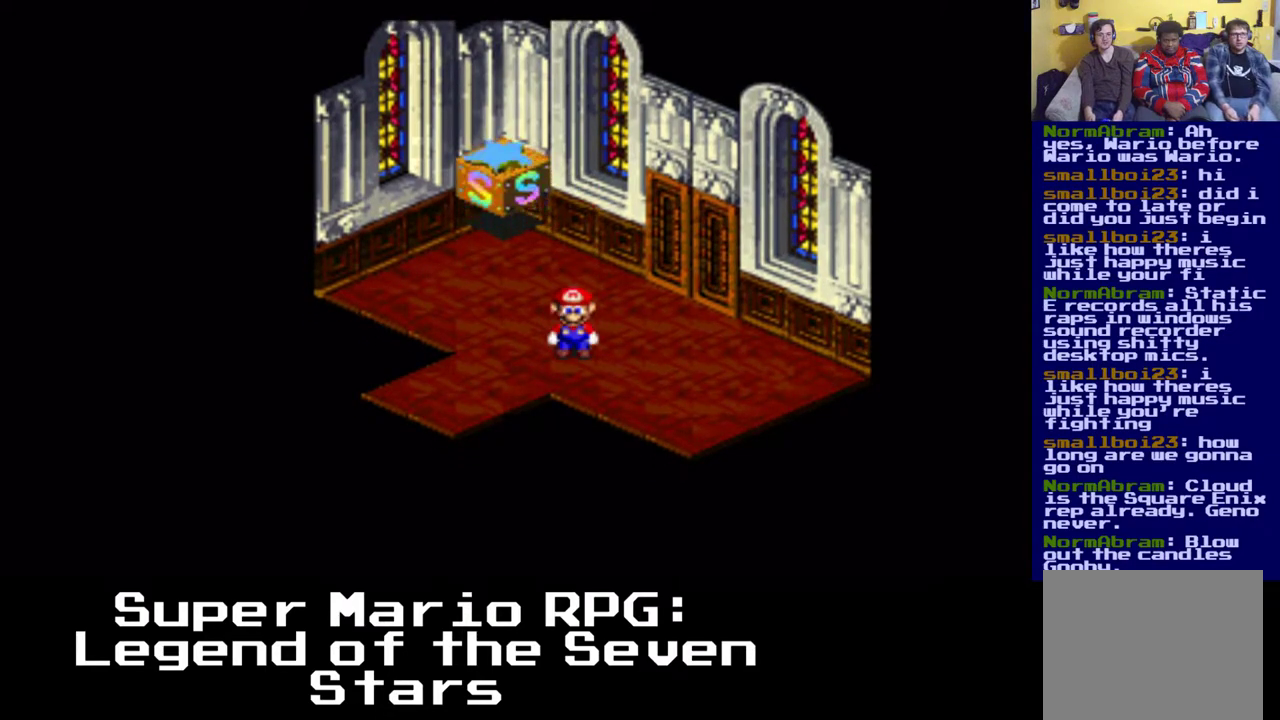
{"buttons": ["DPAD_UP", "DPAD_LEFT"], "left_stick": "center", "events": [[17, "L3", "down"], [67, "L3", "up"], [350, "DPAD_DOWN", "down"], [350, "DPAD_RIGHT", "down"], [400, "DPAD_DOWN", "up"], [400, "DPAD_RIGHT", "up"], [483, "DPAD_LEFT", "down"], [483, "DPAD_UP", "down"]]}
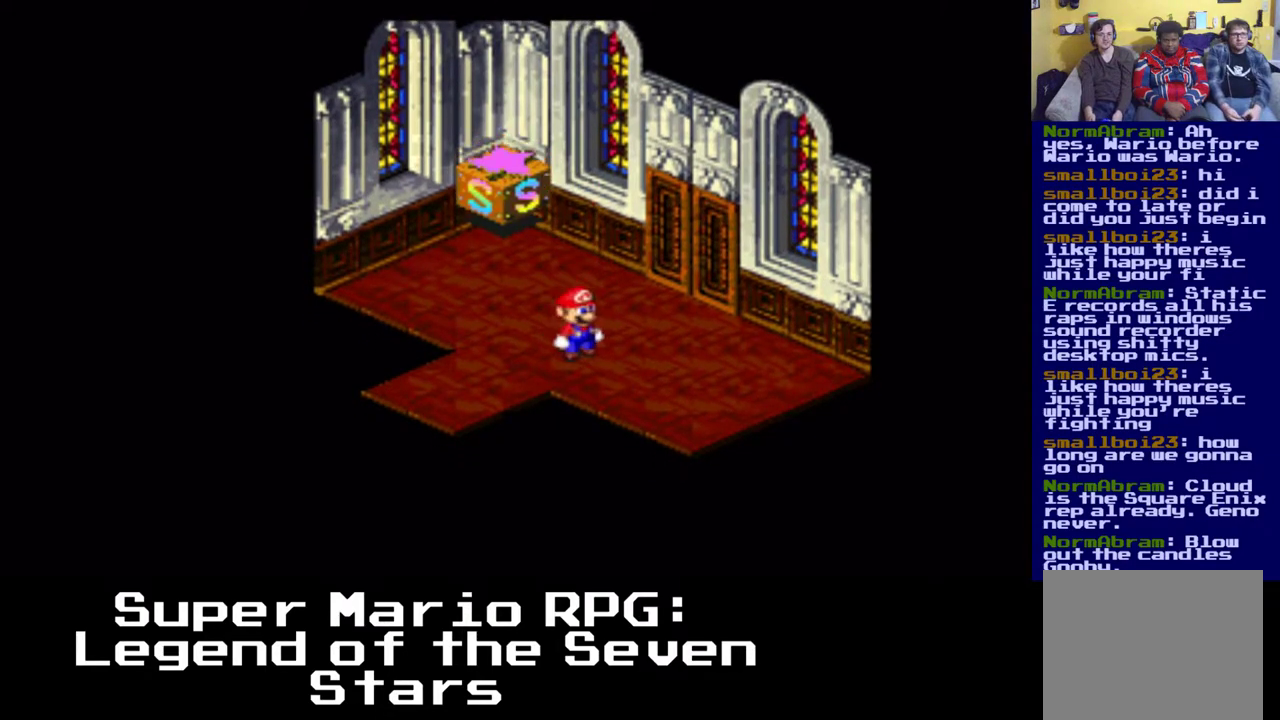
{"buttons": [], "left_stick": "center"}
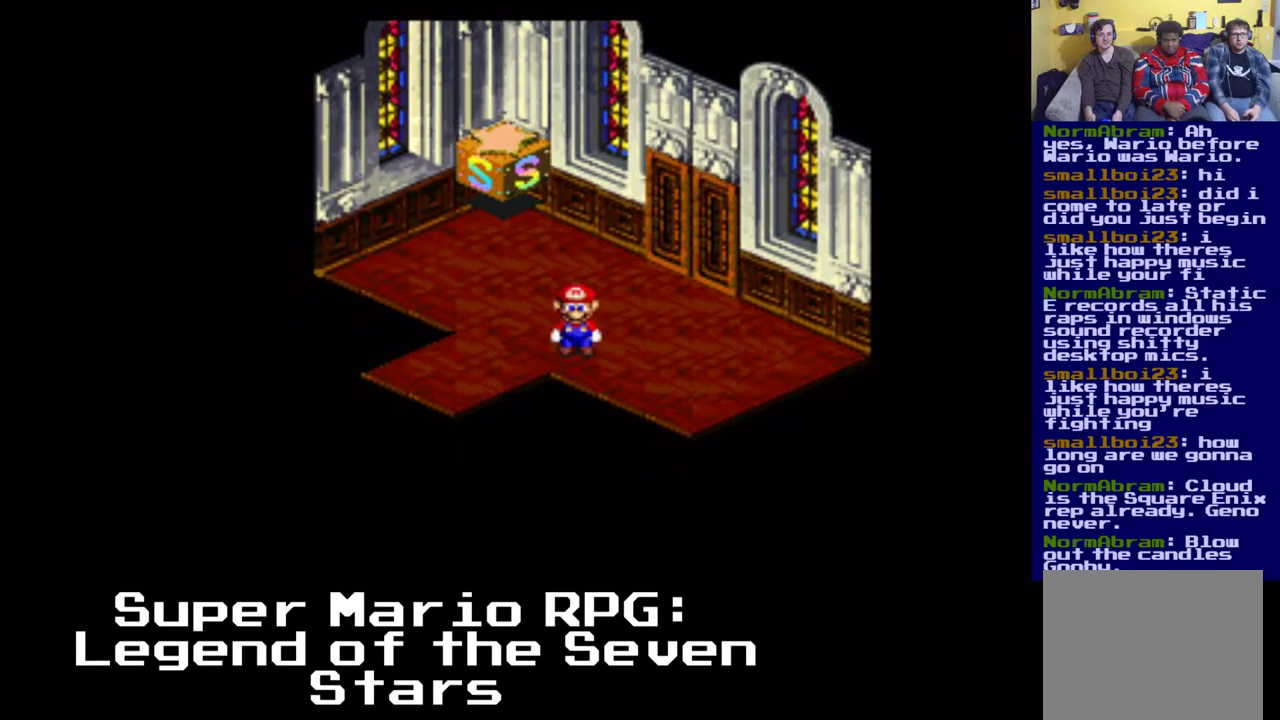
{"buttons": [], "left_stick": "center", "events": [[17, "B", "down"], [67, "B", "up"], [133, "A", "down"], [183, "A", "up"]]}
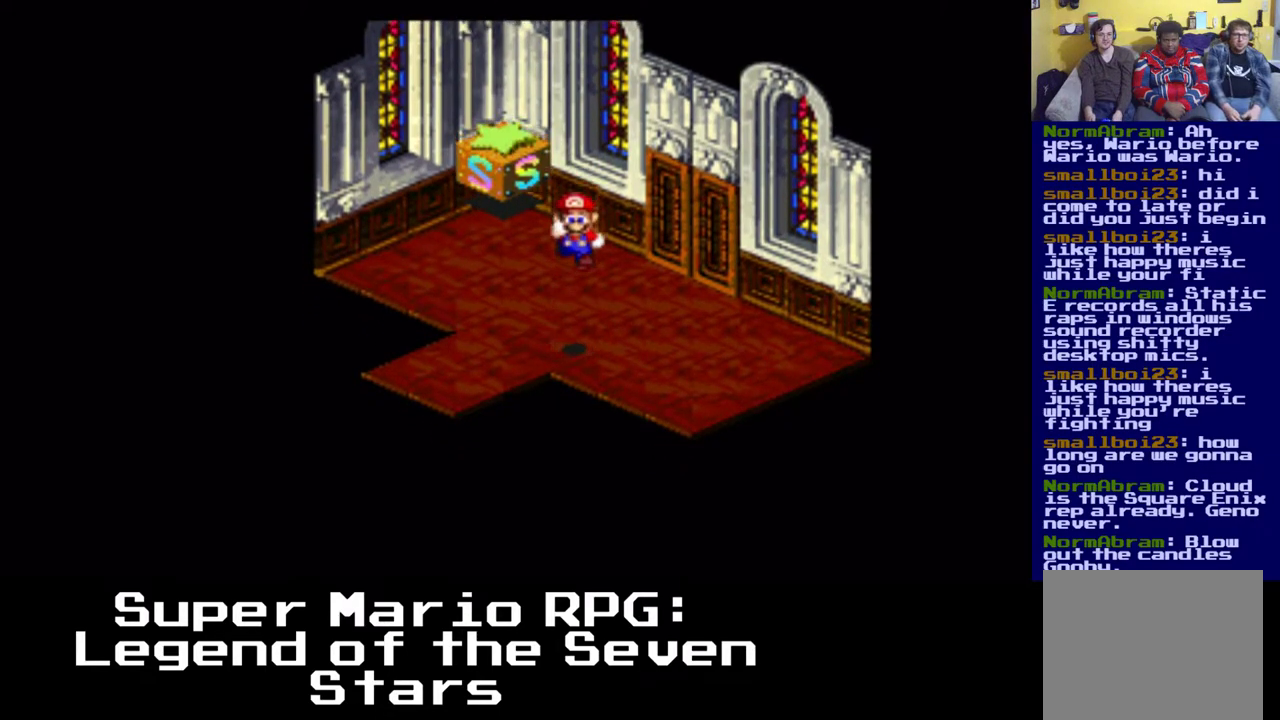
{"buttons": ["B"], "left_stick": "center", "events": [[500, "B", "down"]]}
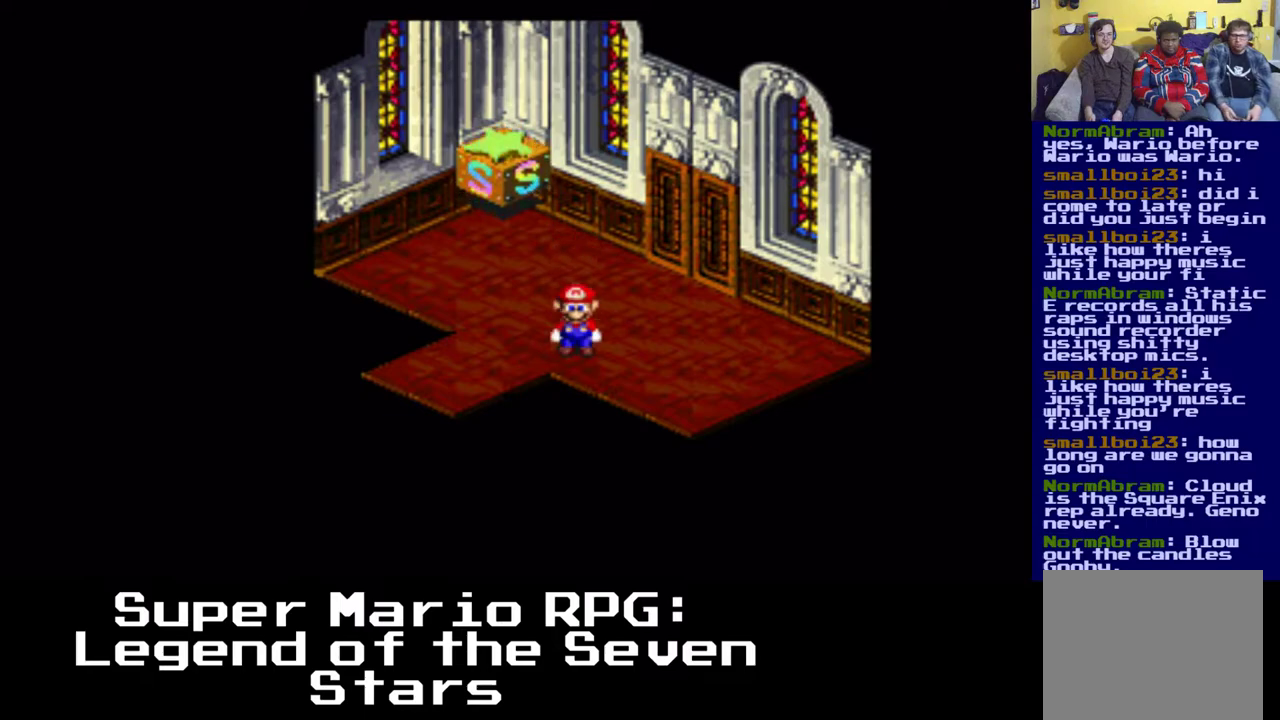
{"buttons": ["B"], "left_stick": "center", "events": []}
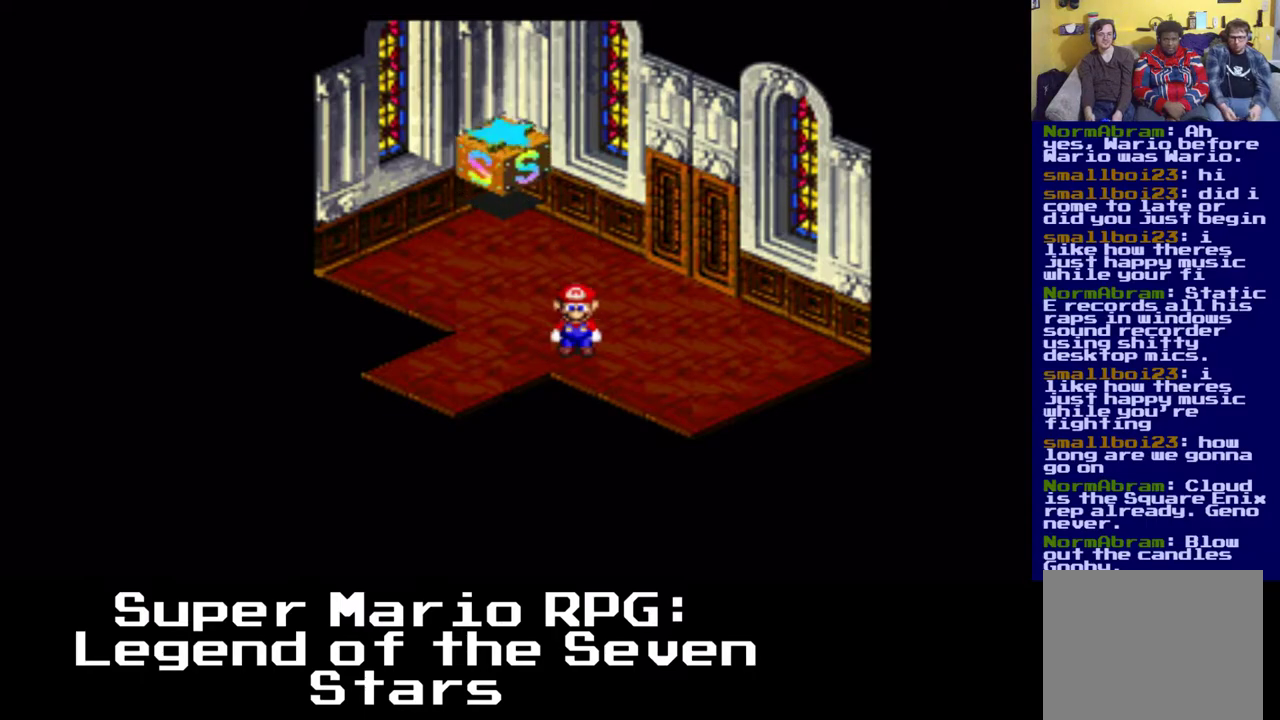
{"buttons": [], "left_stick": "center", "events": [[50, "B", "up"]]}
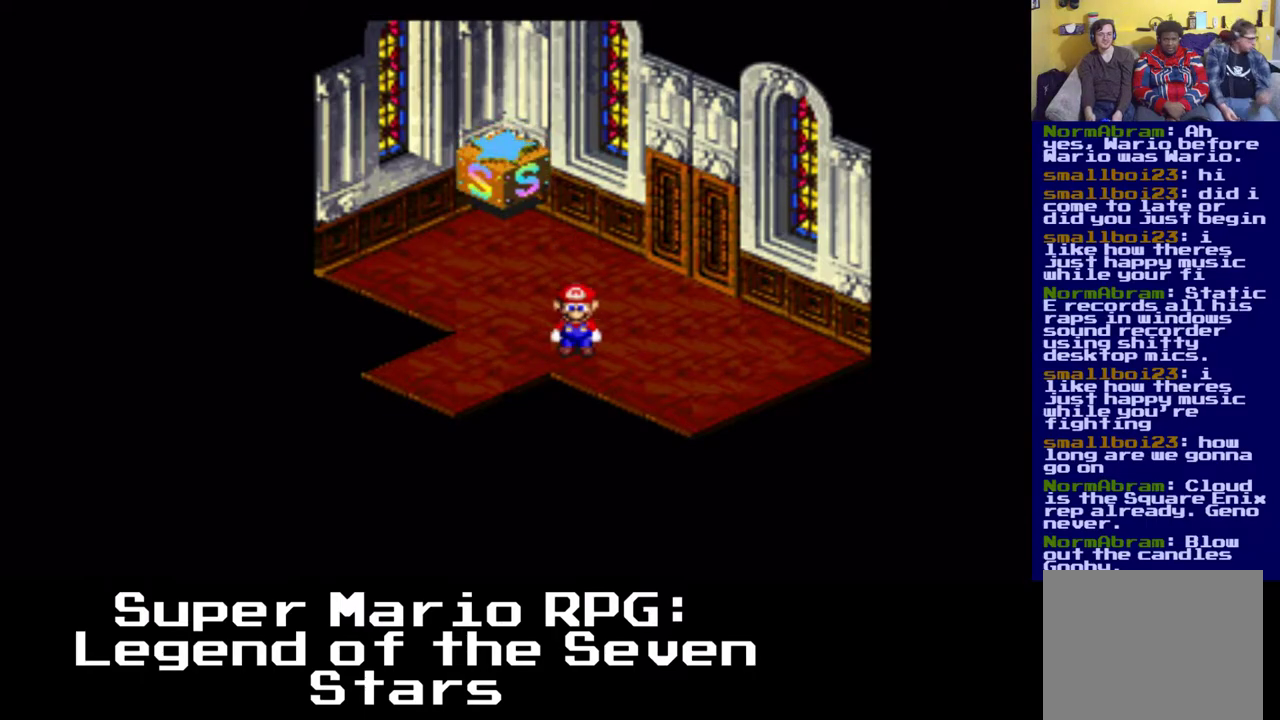
{"buttons": ["B"], "left_stick": "center", "events": [[300, "B", "down"]]}
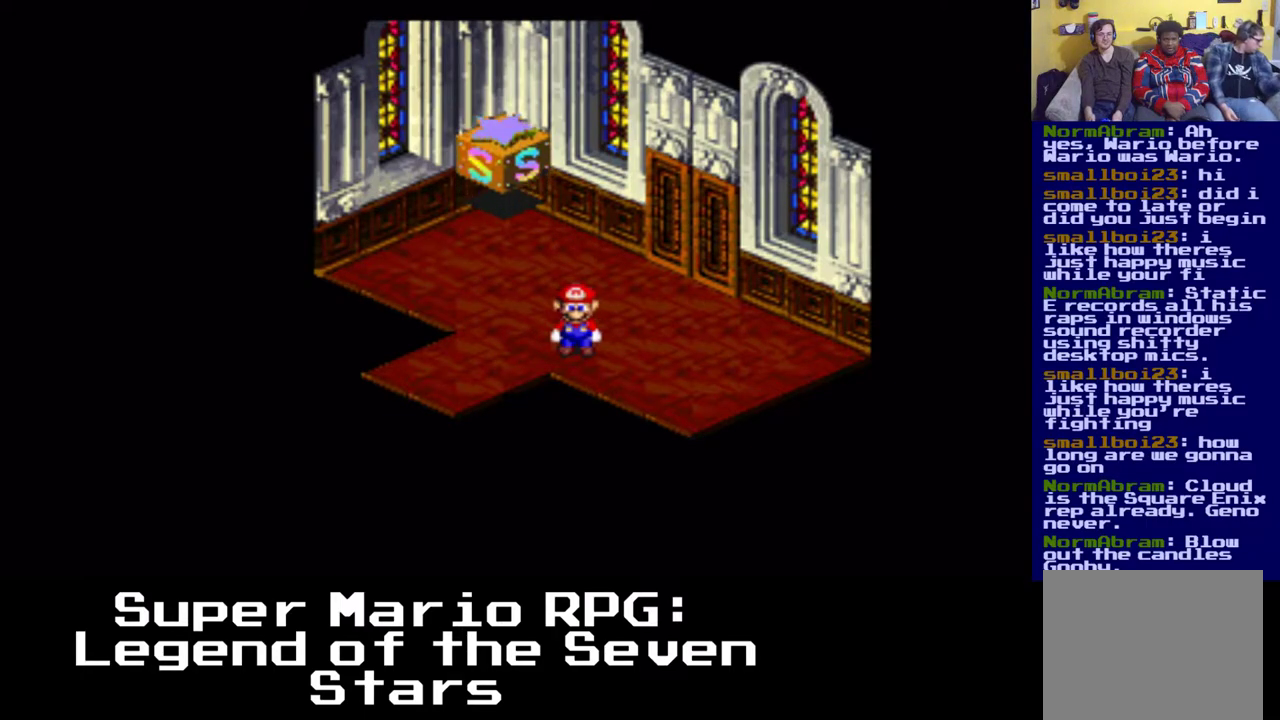
{"buttons": ["B"], "left_stick": "center", "events": []}
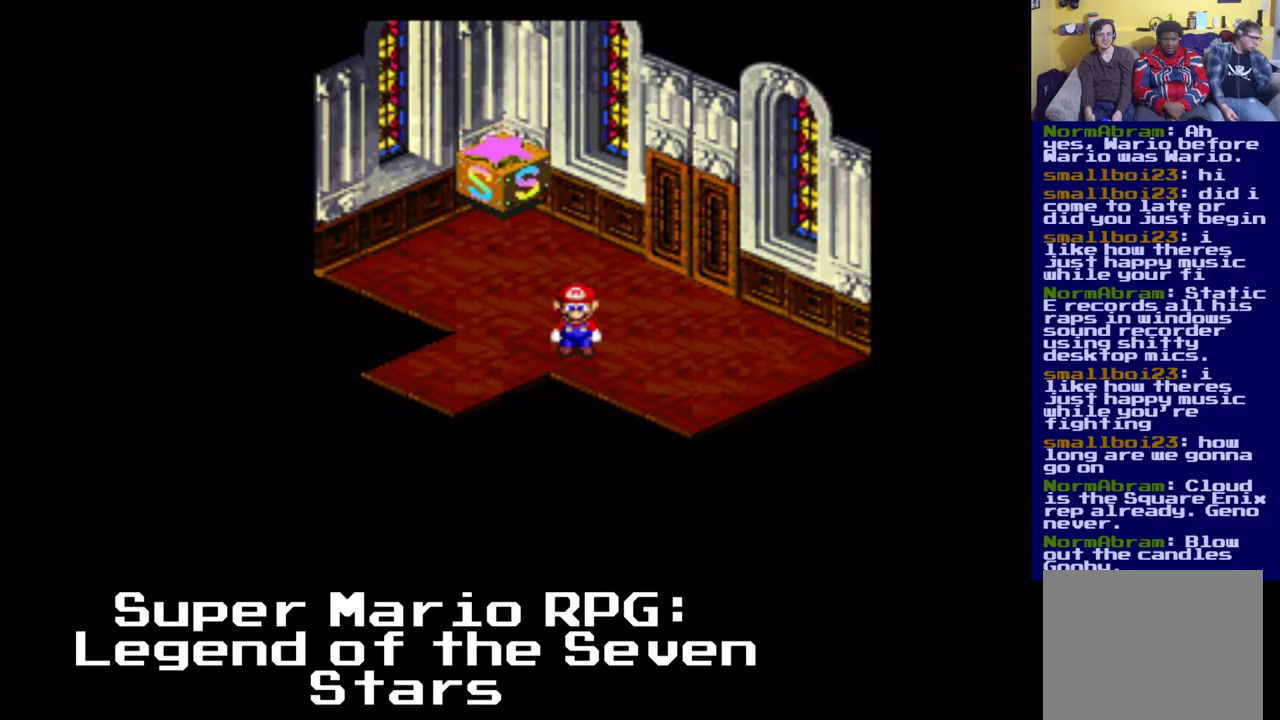
{"buttons": ["R3"], "left_stick": "center", "events": [[250, "B", "up"], [500, "R3", "down"]]}
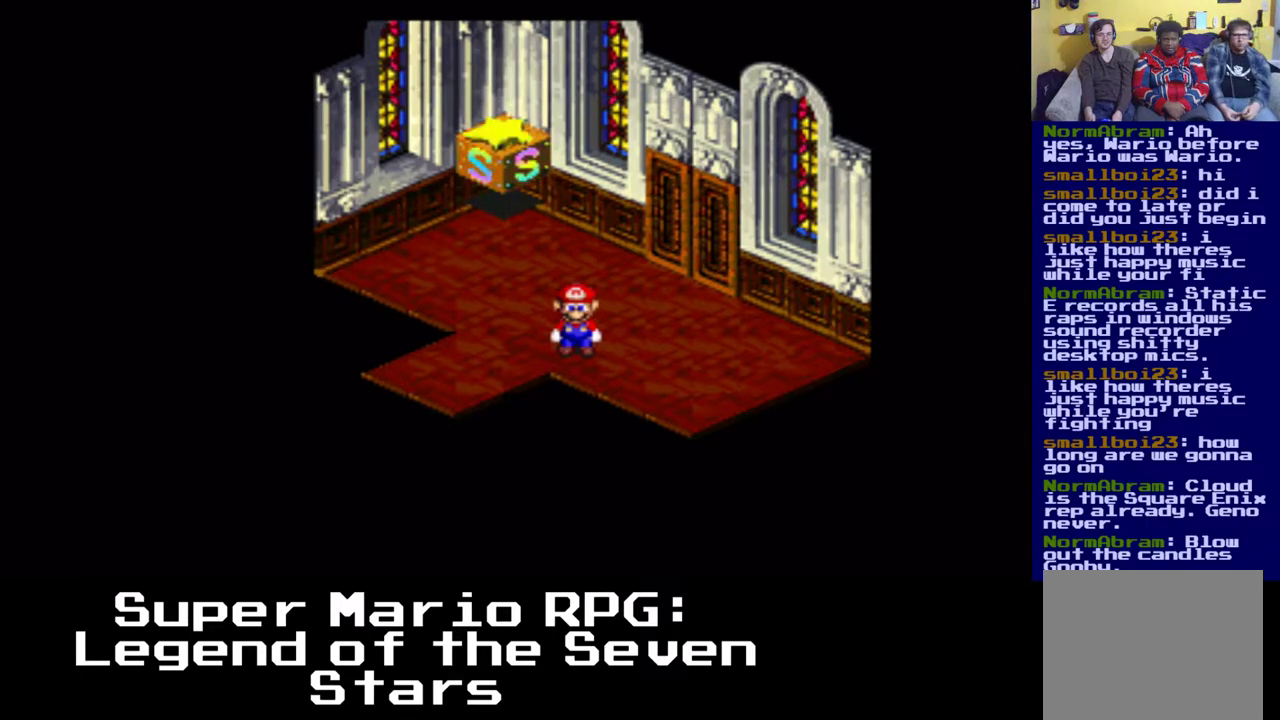
{"buttons": [], "left_stick": "center", "events": [[50, "R3", "up"], [117, "R3", "down"], [167, "R3", "up"], [233, "R3", "down"], [283, "R3", "up"], [333, "L3", "down"], [383, "L3", "up"], [450, "L3", "down"], [500, "L3", "up"]]}
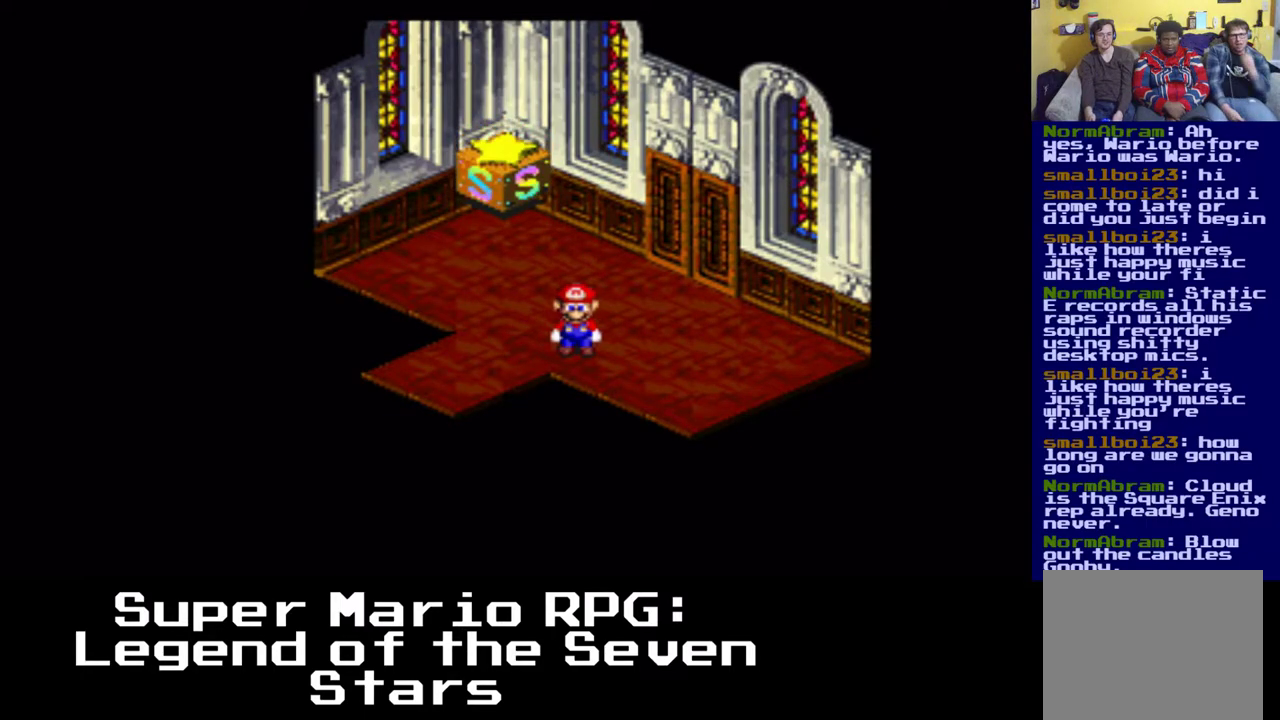
{"buttons": ["DPAD_UP", "DPAD_LEFT"], "left_stick": "center"}
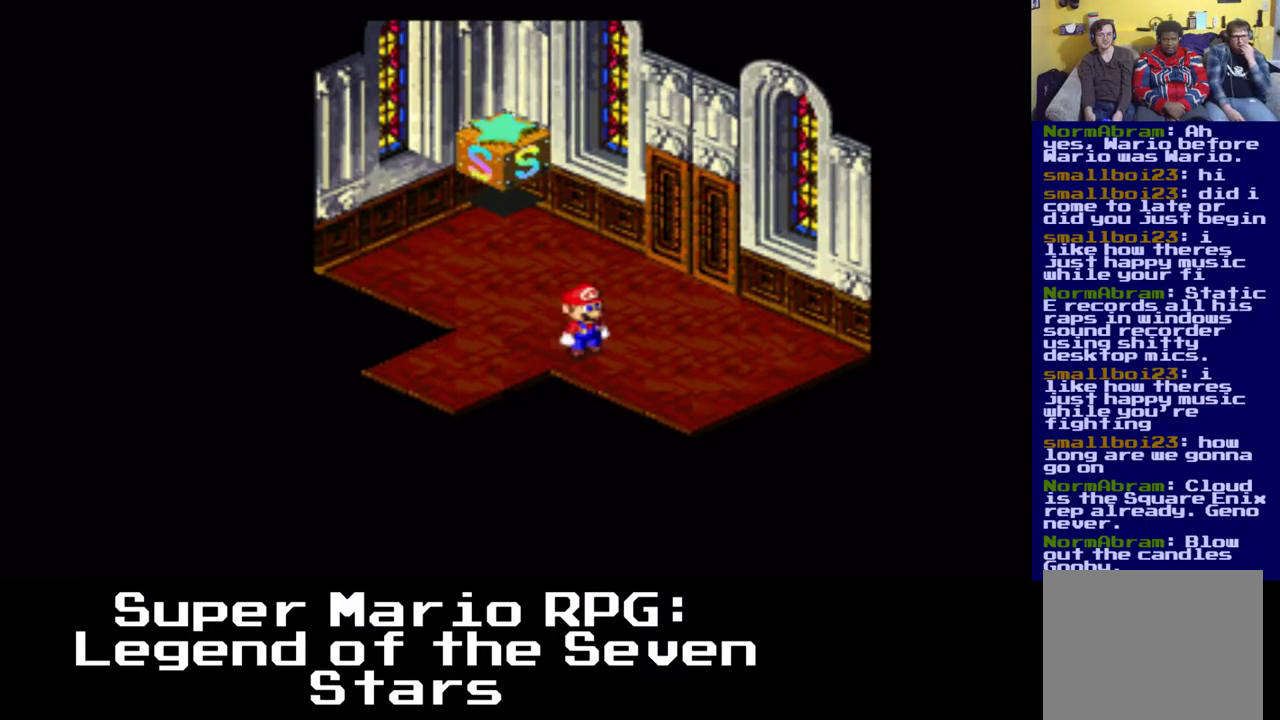
{"buttons": [], "left_stick": "center"}
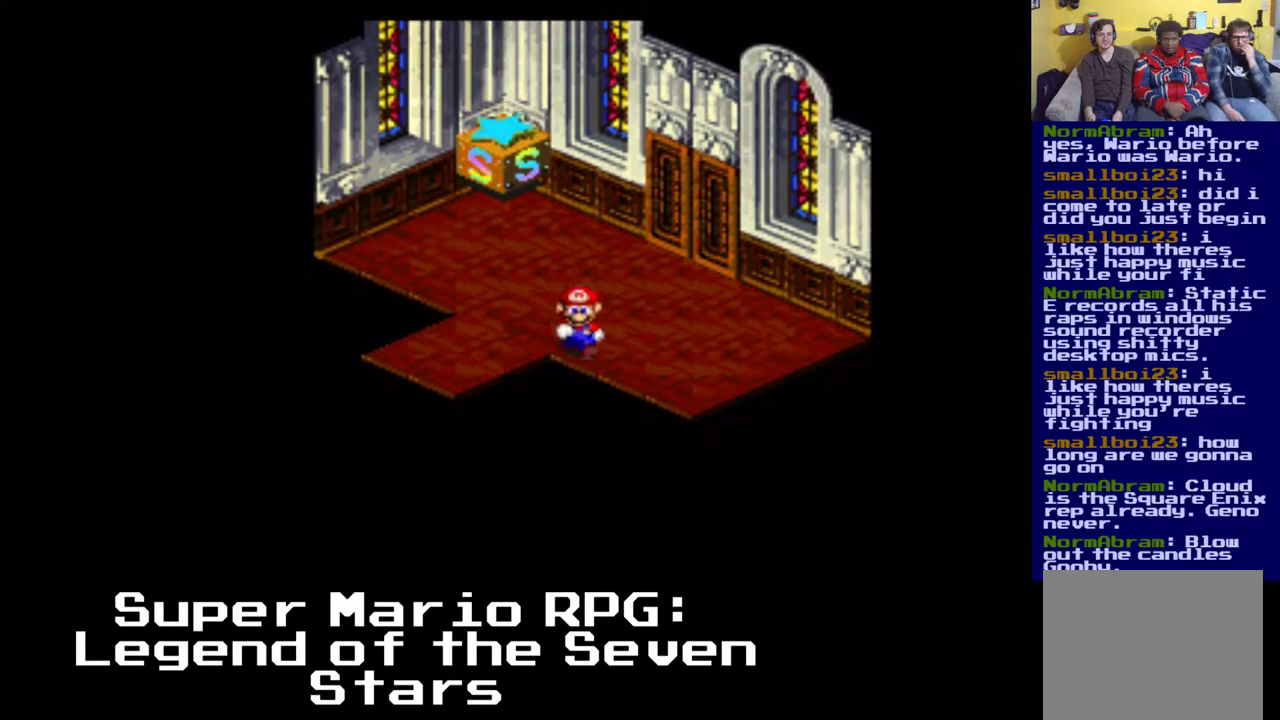
{"buttons": [], "left_stick": "center", "events": [[67, "B", "down"], [117, "B", "up"], [167, "A", "down"], [217, "A", "up"]]}
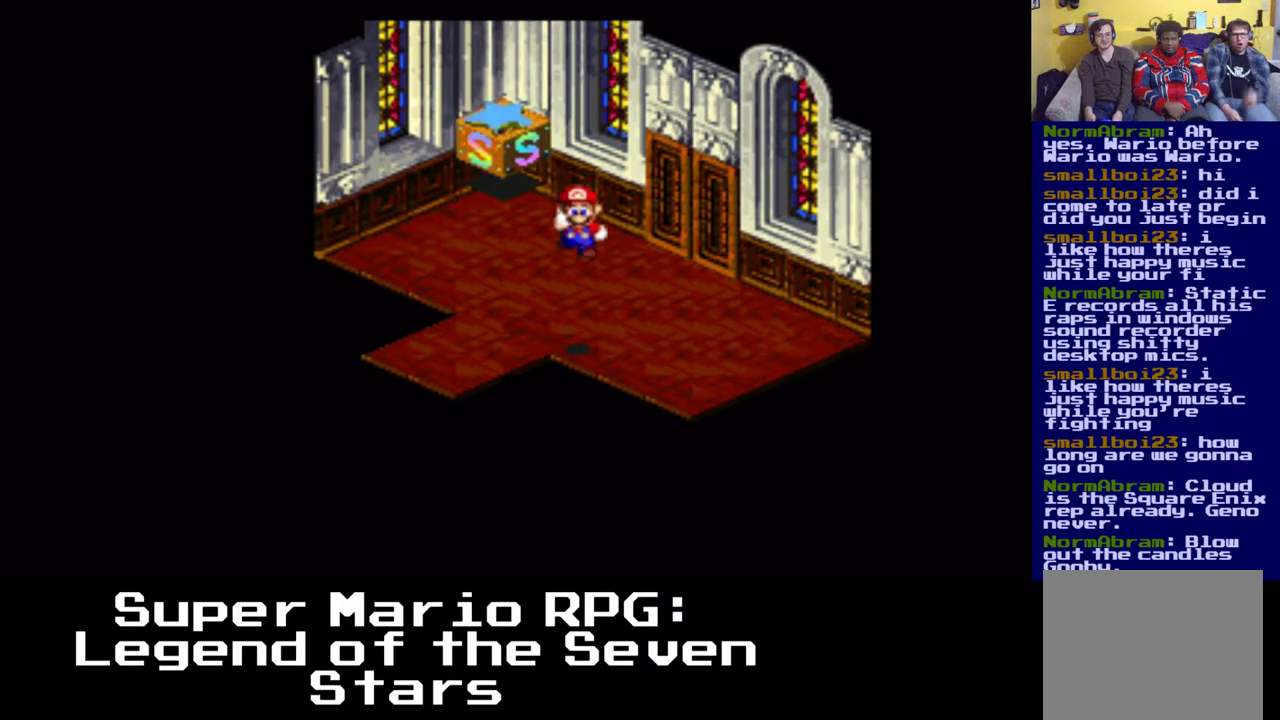
{"buttons": [], "left_stick": "center", "events": []}
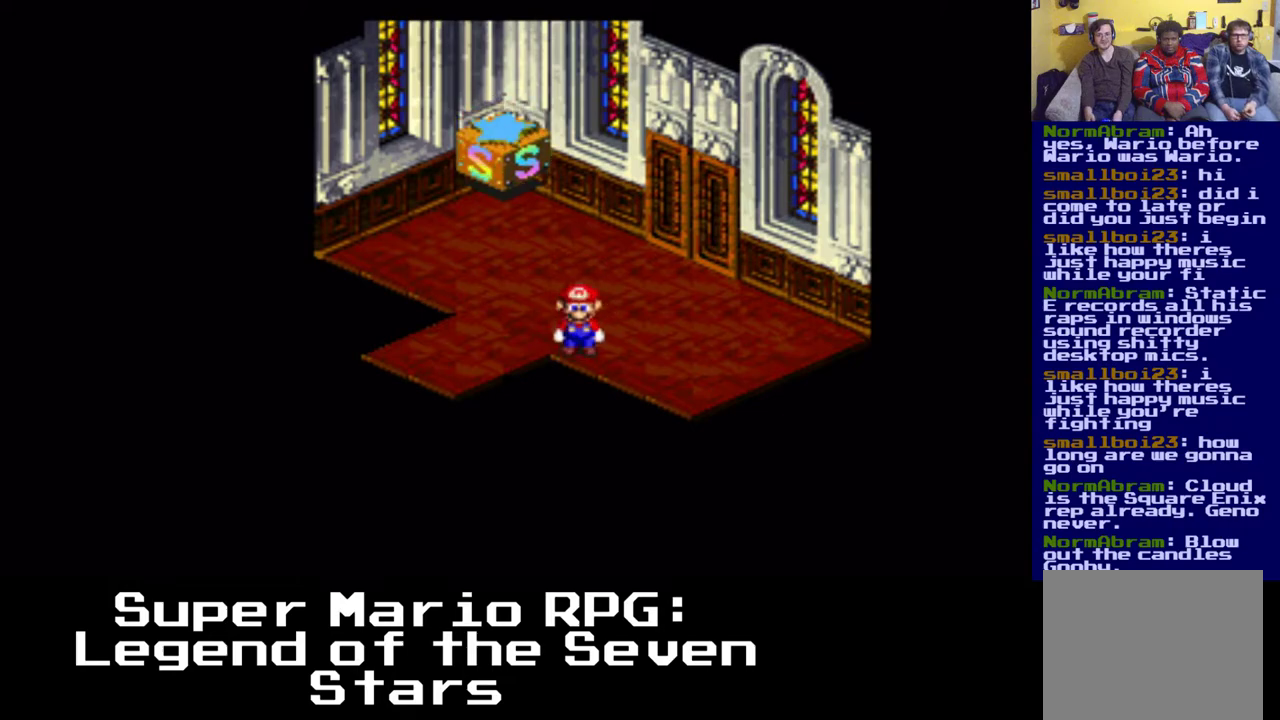
{"buttons": [], "left_stick": "center", "events": []}
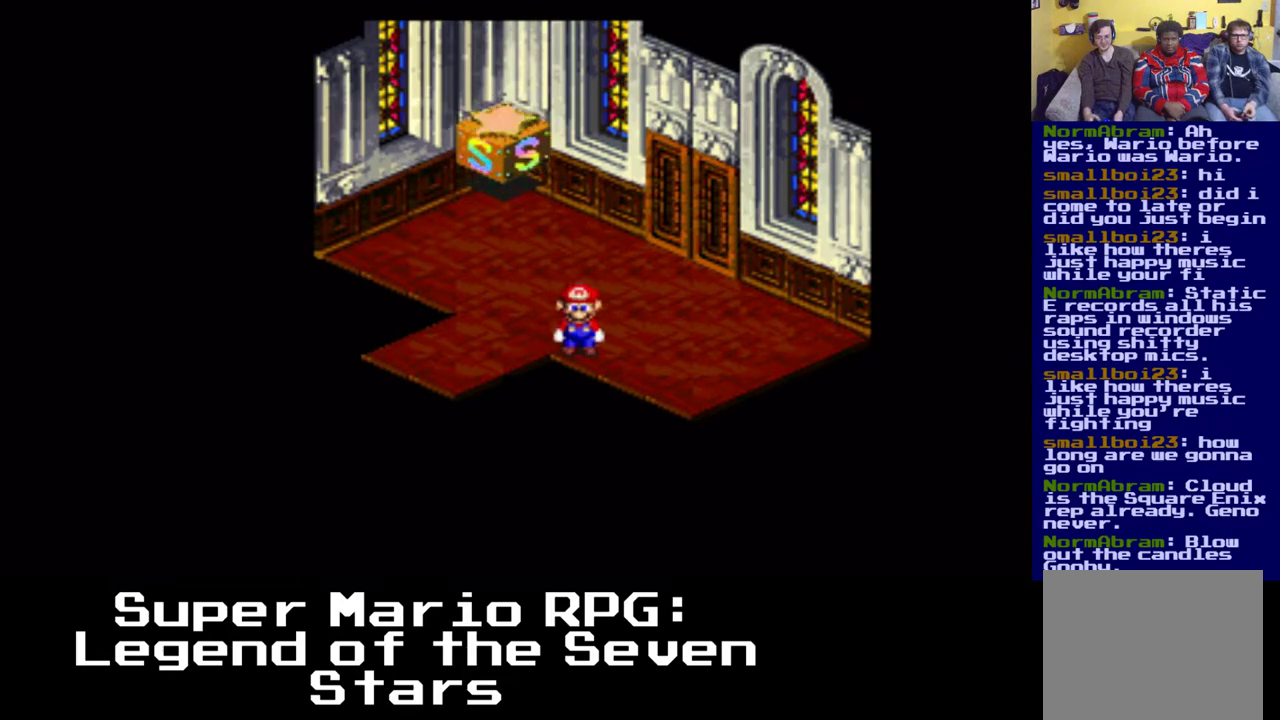
{"buttons": ["DPAD_UP"], "left_stick": "center", "events": [[183, "DPAD_UP", "down"], [200, "DPAD_RIGHT", "down"], [267, "DPAD_RIGHT", "up"]]}
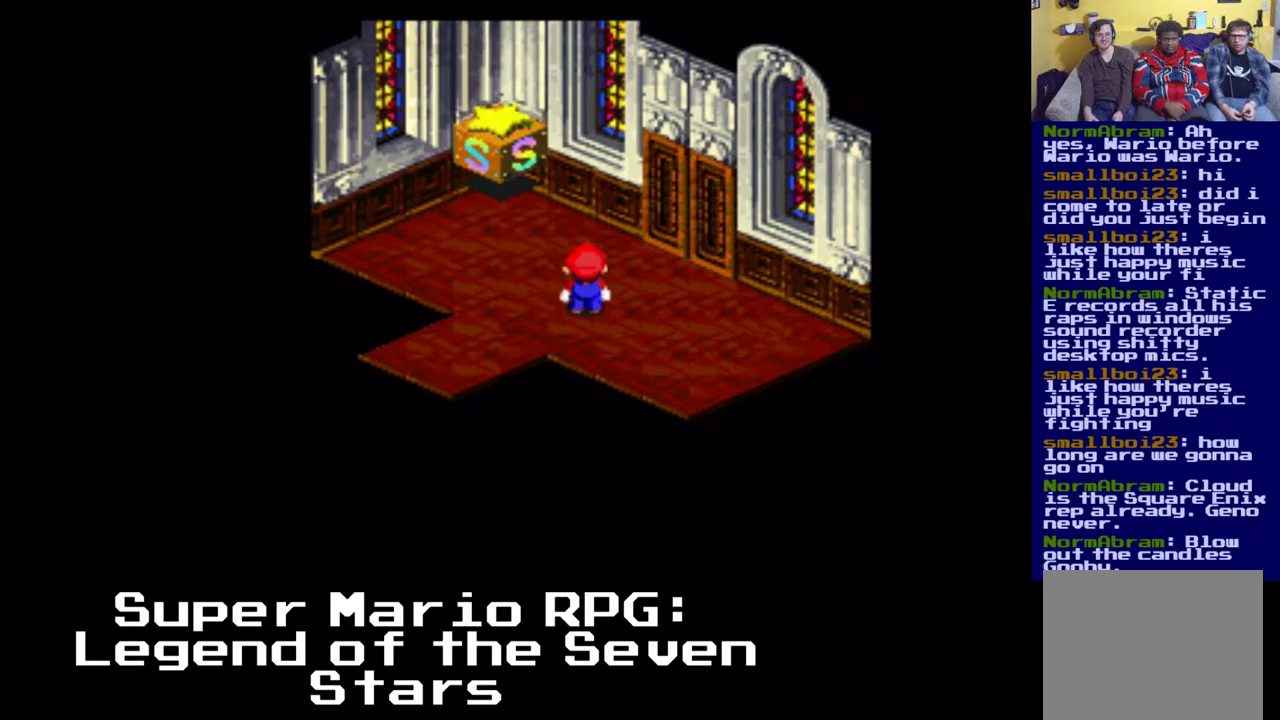
{"buttons": ["DPAD_DOWN"], "left_stick": "center", "events": [[333, "DPAD_LEFT", "down"], [333, "DPAD_UP", "up"], [383, "DPAD_DOWN", "down"], [450, "DPAD_LEFT", "up"]]}